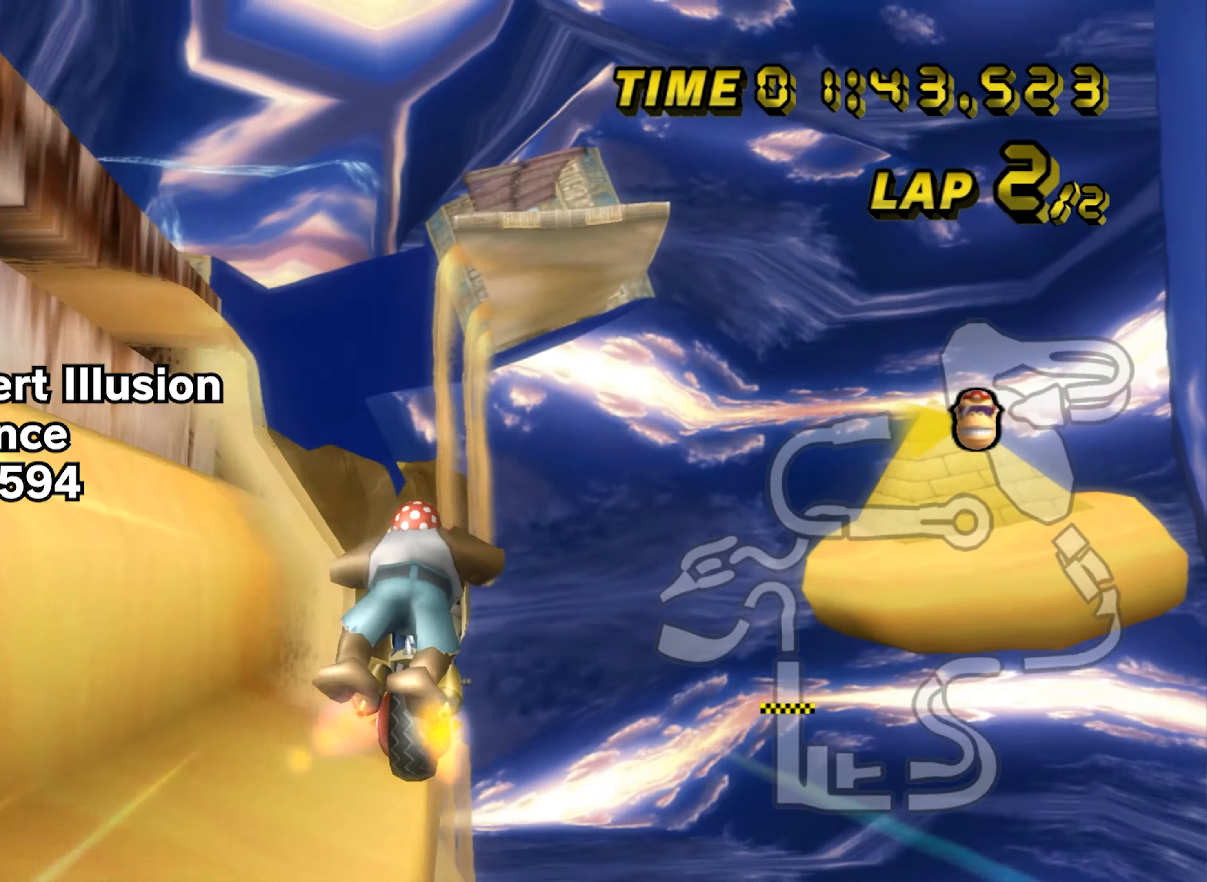
Gameplay with a controller (Nintendo layout); each line is a JSON object with the inputs held at the frame after it. "events" lists button and stick changes between this image and that frame as [ms after this image, input, new state], when the widget could be followed in between. Not read: L1 L2 L3 R3 X Y Z.
{"buttons": ["A", "B"], "left_stick": "up", "events": [[283, "left_stick", "up-left"], [467, "left_stick", "up"]]}
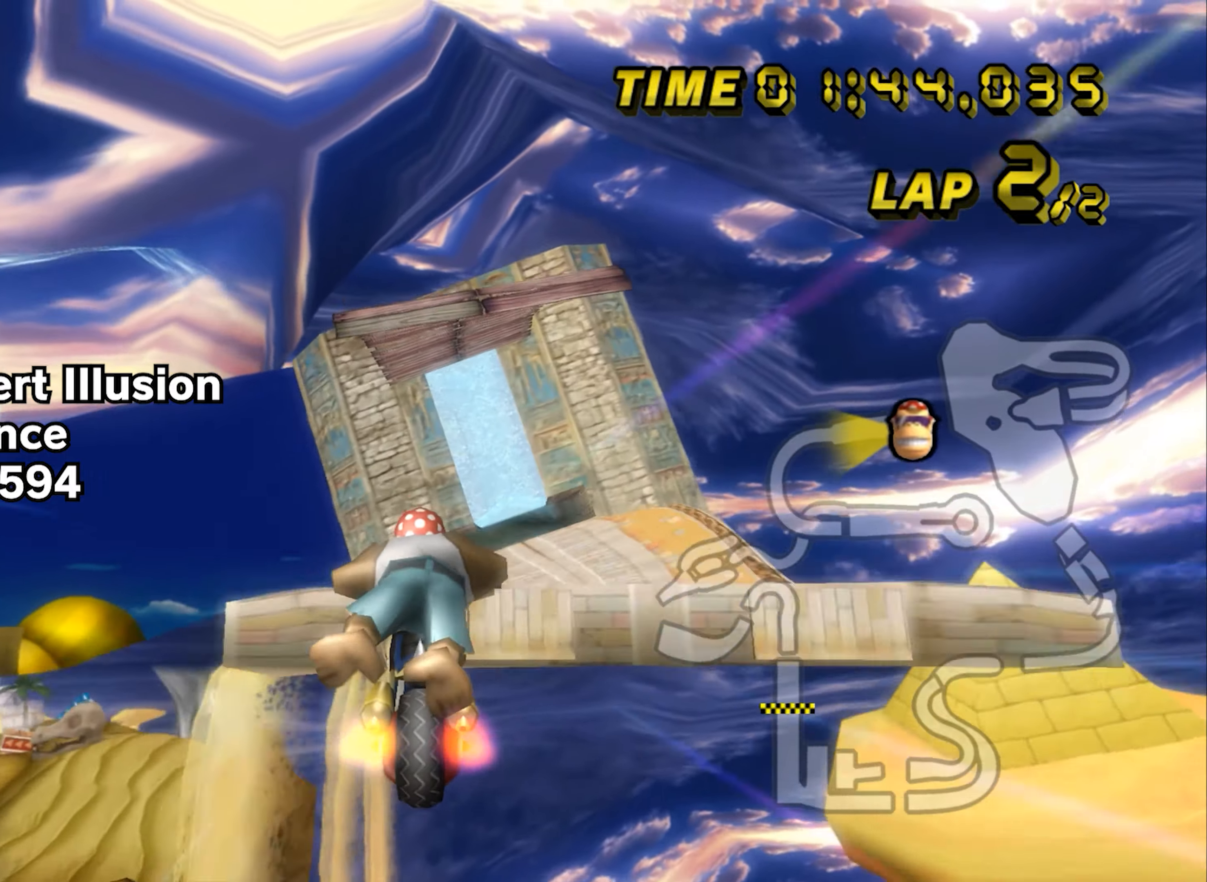
{"buttons": ["B"], "left_stick": "up", "events": [[151, "B", "up"], [351, "A", "up"], [417, "B", "down"]]}
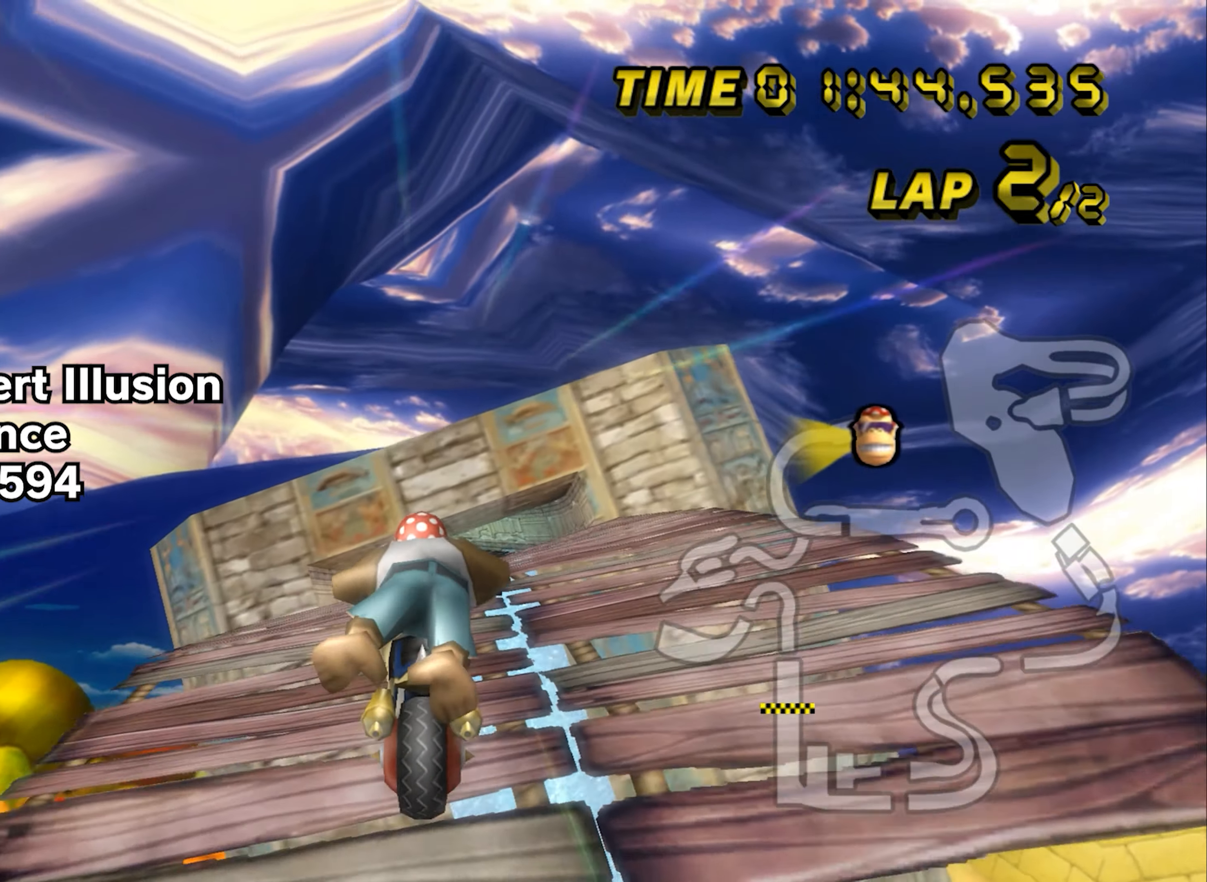
{"buttons": ["B"], "left_stick": "up", "events": []}
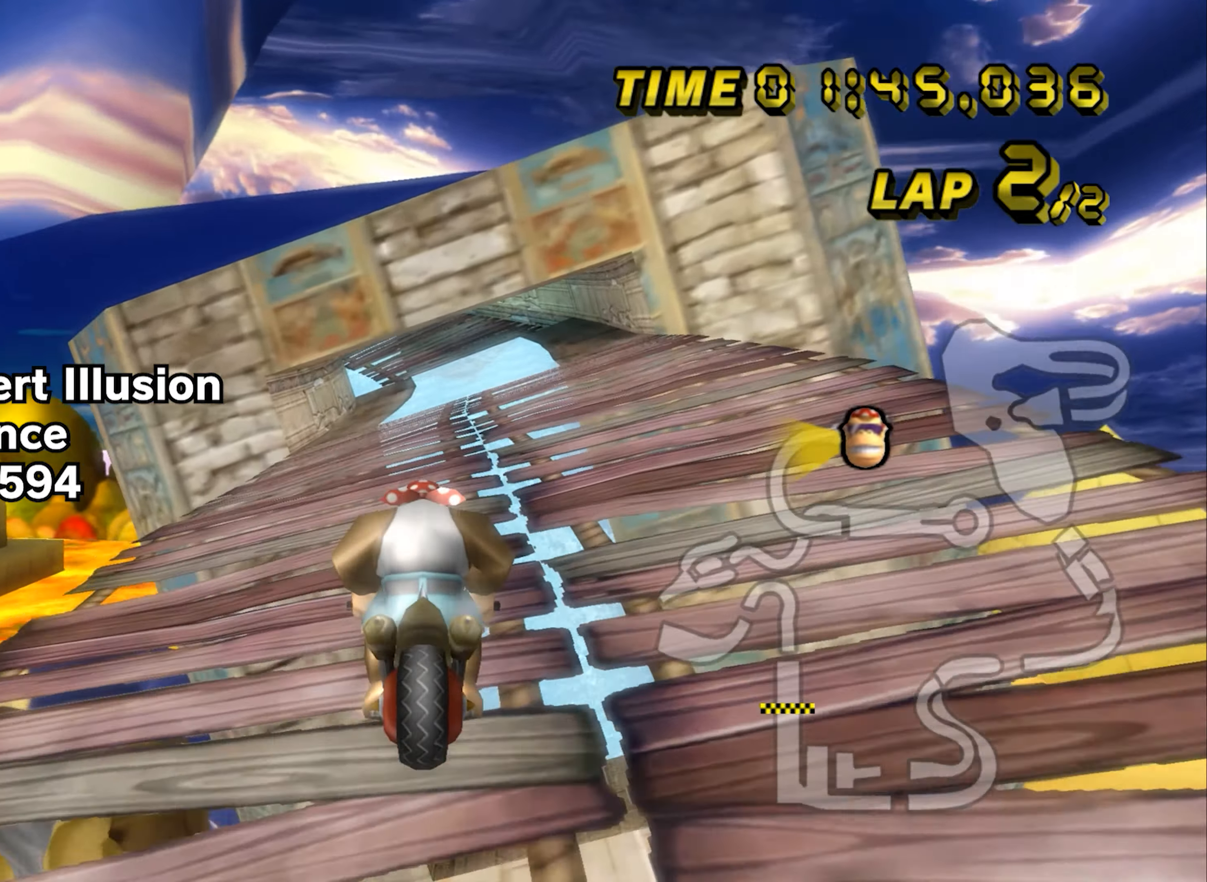
{"buttons": ["B"], "left_stick": "left", "events": [[501, "left_stick", "left"]]}
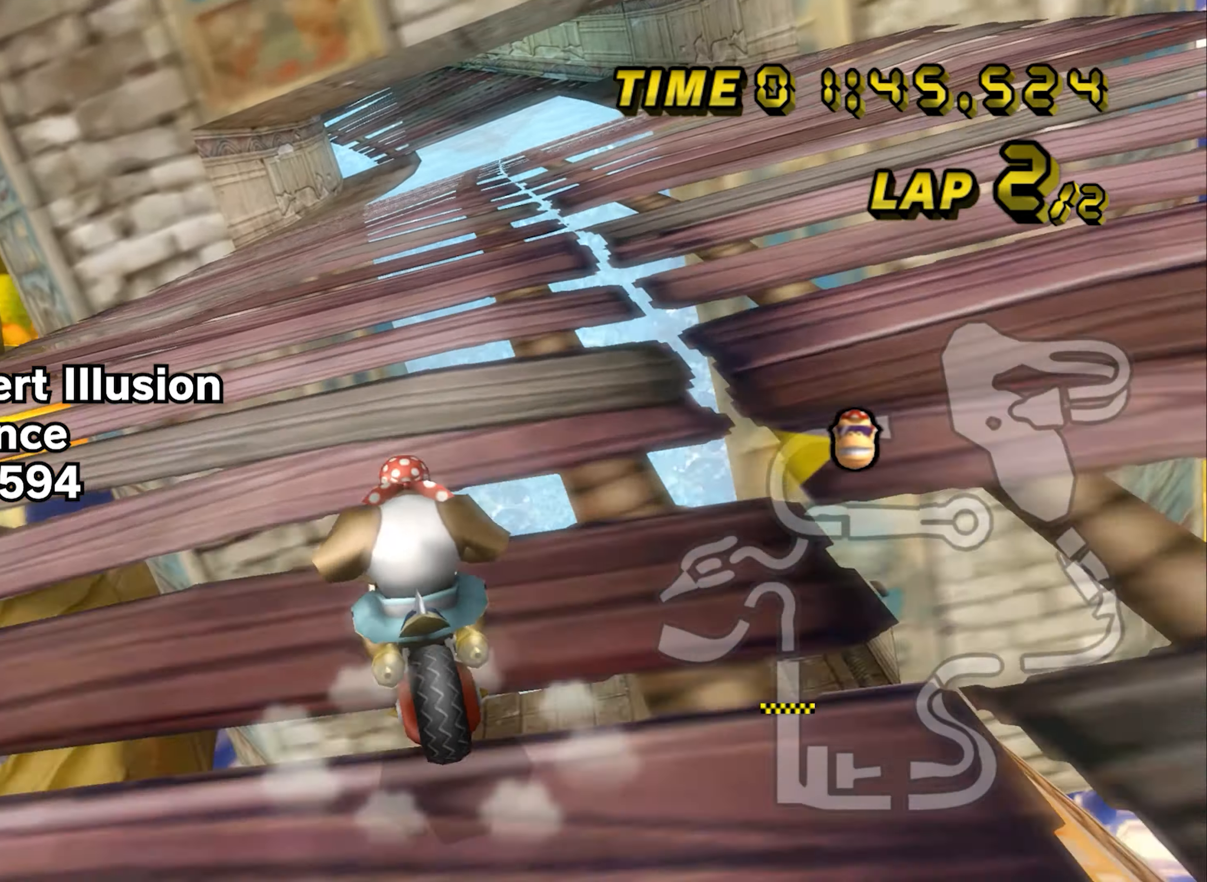
{"buttons": [], "left_stick": "left", "events": [[167, "B", "up"], [200, "left_stick", "center"], [300, "A", "down"], [334, "left_stick", "left"], [417, "A", "up"]]}
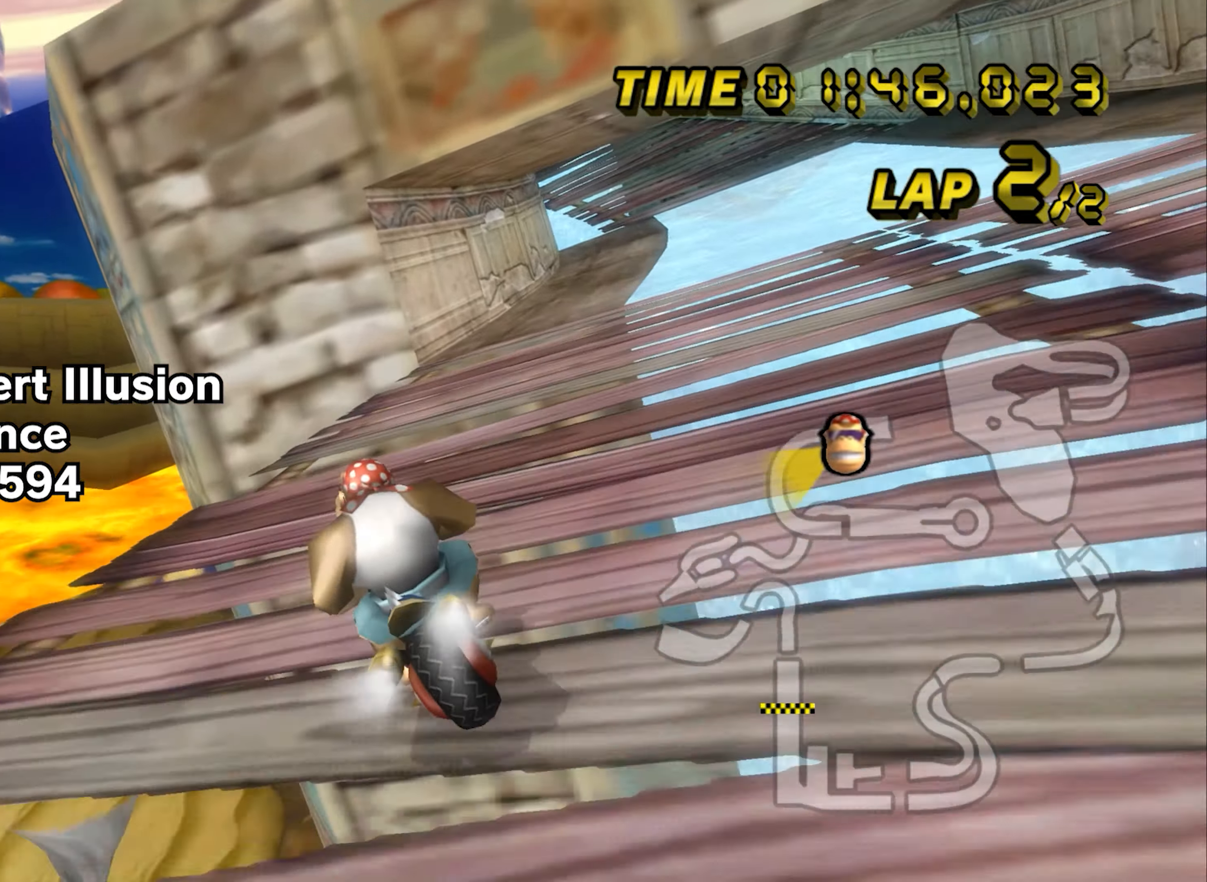
{"buttons": ["A"], "left_stick": "center", "events": [[251, "A", "down"], [317, "left_stick", "center"]]}
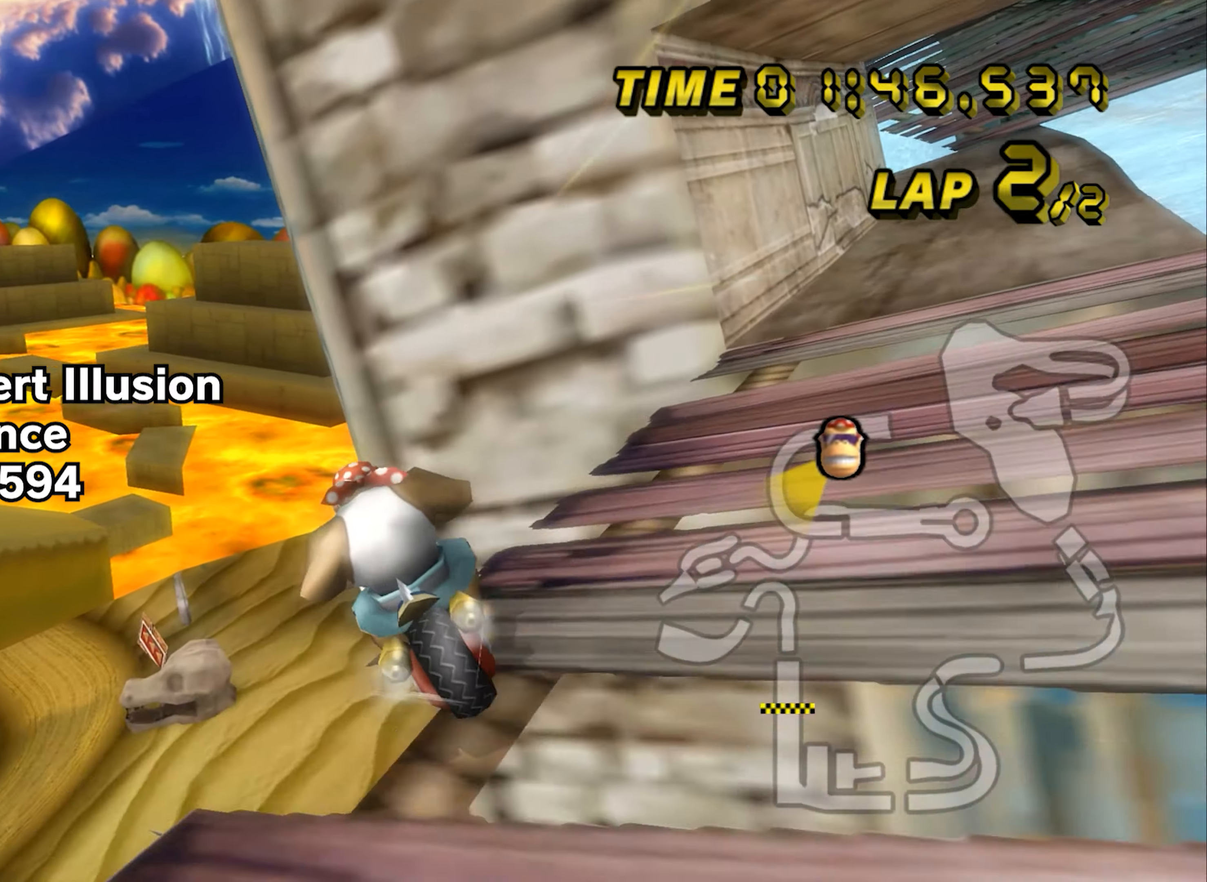
{"buttons": [], "left_stick": "down", "events": [[167, "A", "up"], [167, "left_stick", "down"]]}
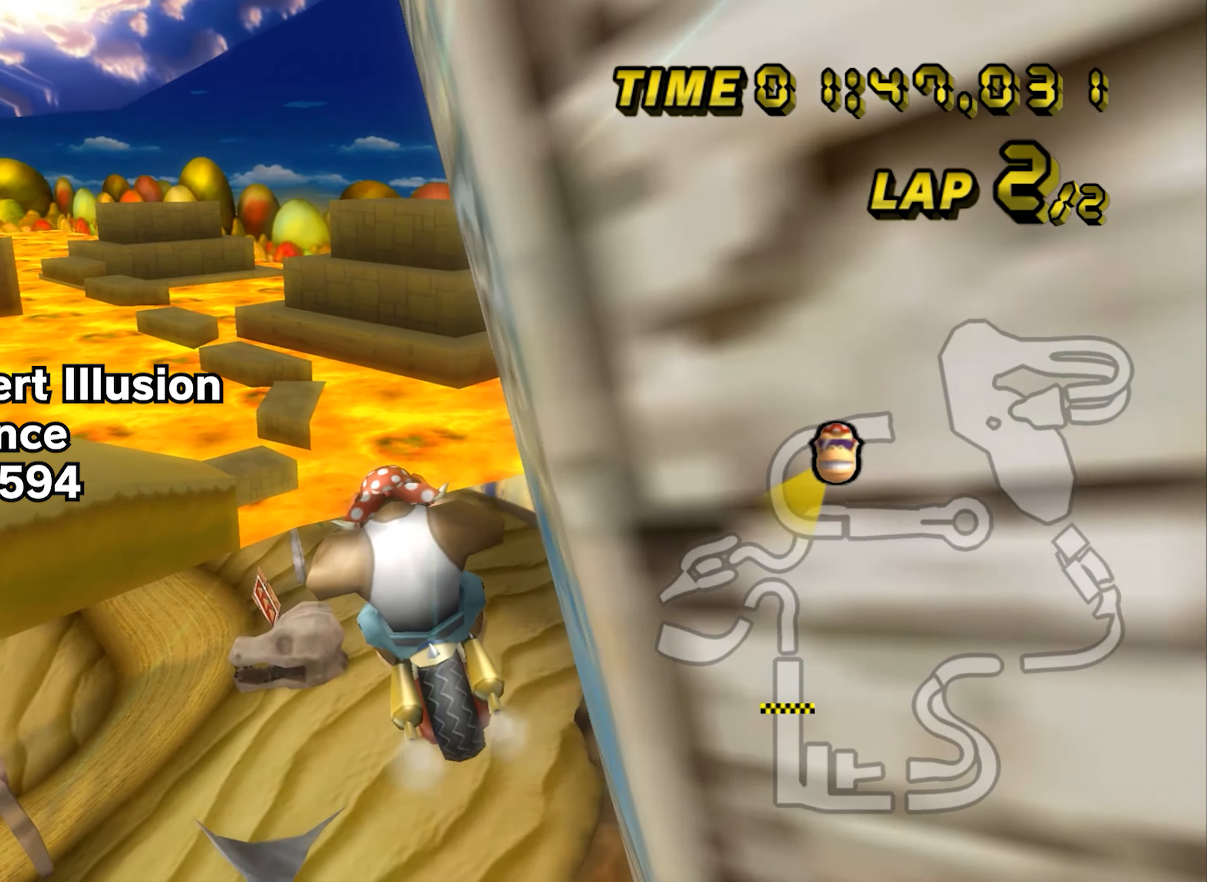
{"buttons": ["A"], "left_stick": "down", "events": [[34, "A", "down"]]}
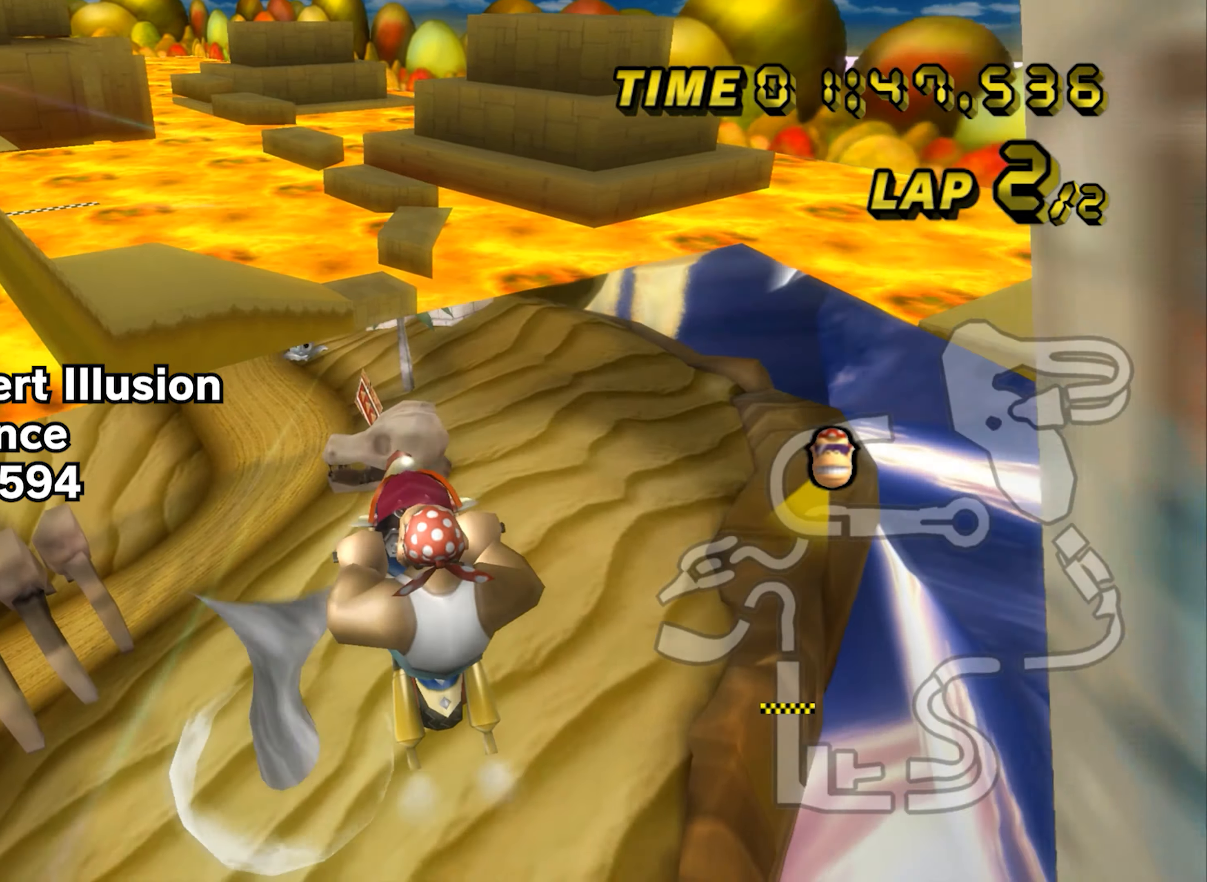
{"buttons": ["A"], "left_stick": "down", "events": []}
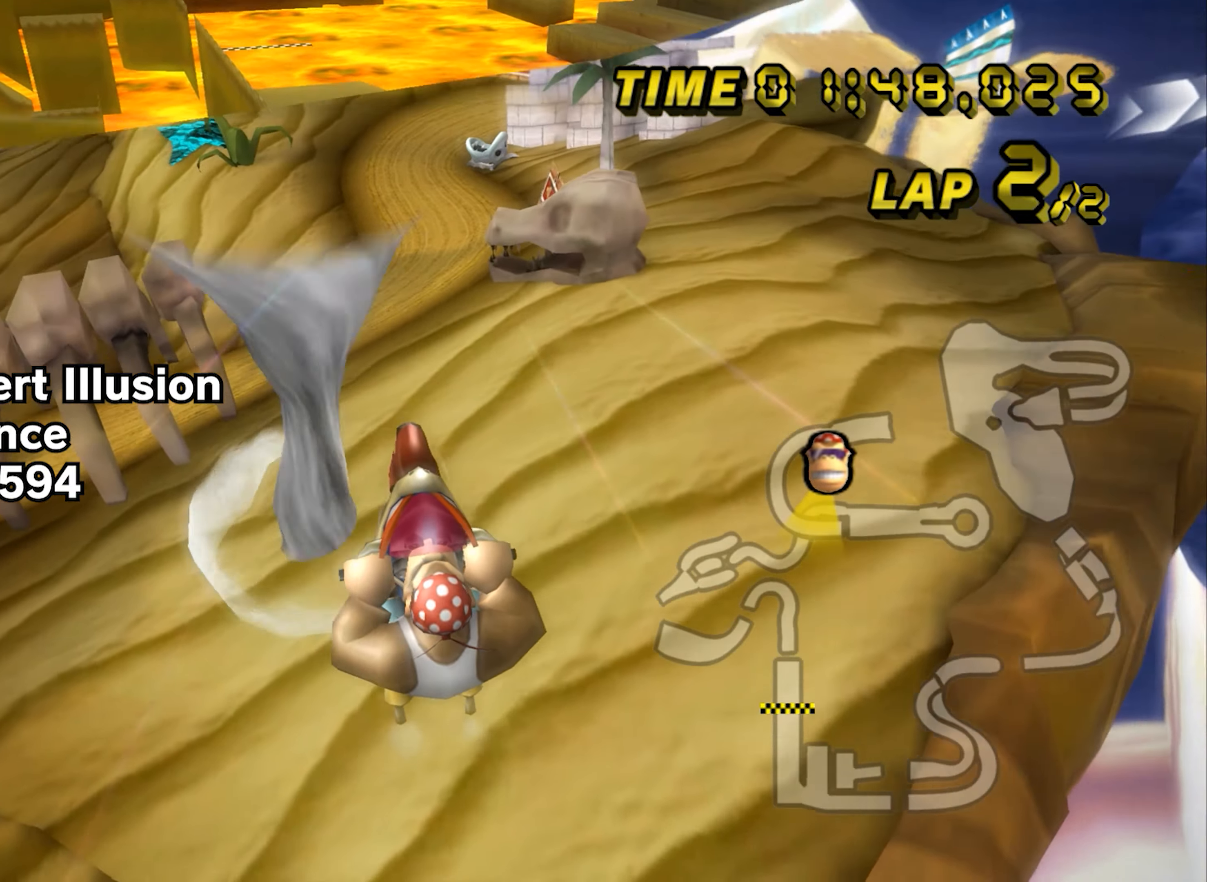
{"buttons": ["A"], "left_stick": "up", "events": [[151, "left_stick", "up"]]}
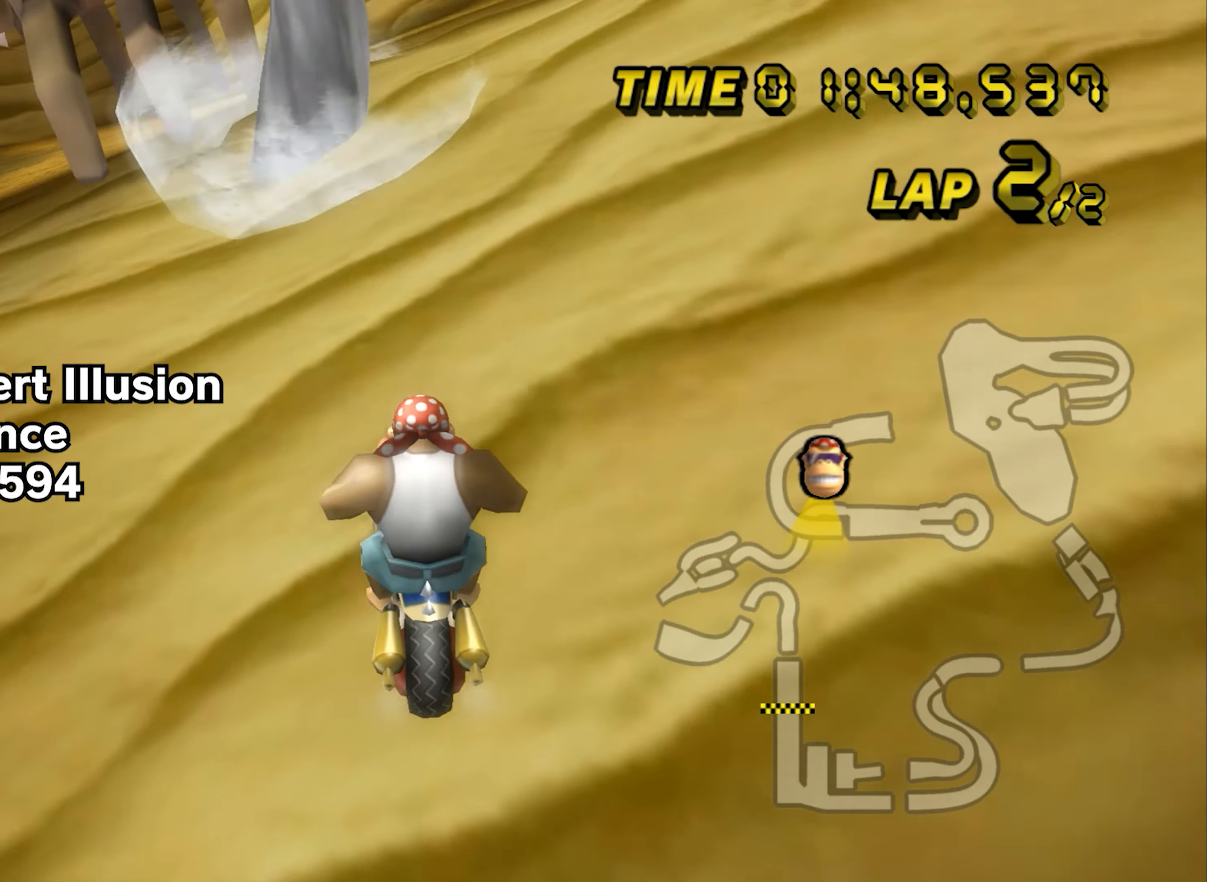
{"buttons": ["A"], "left_stick": "left", "events": [[217, "B", "down"], [217, "left_stick", "left"], [450, "B", "up"]]}
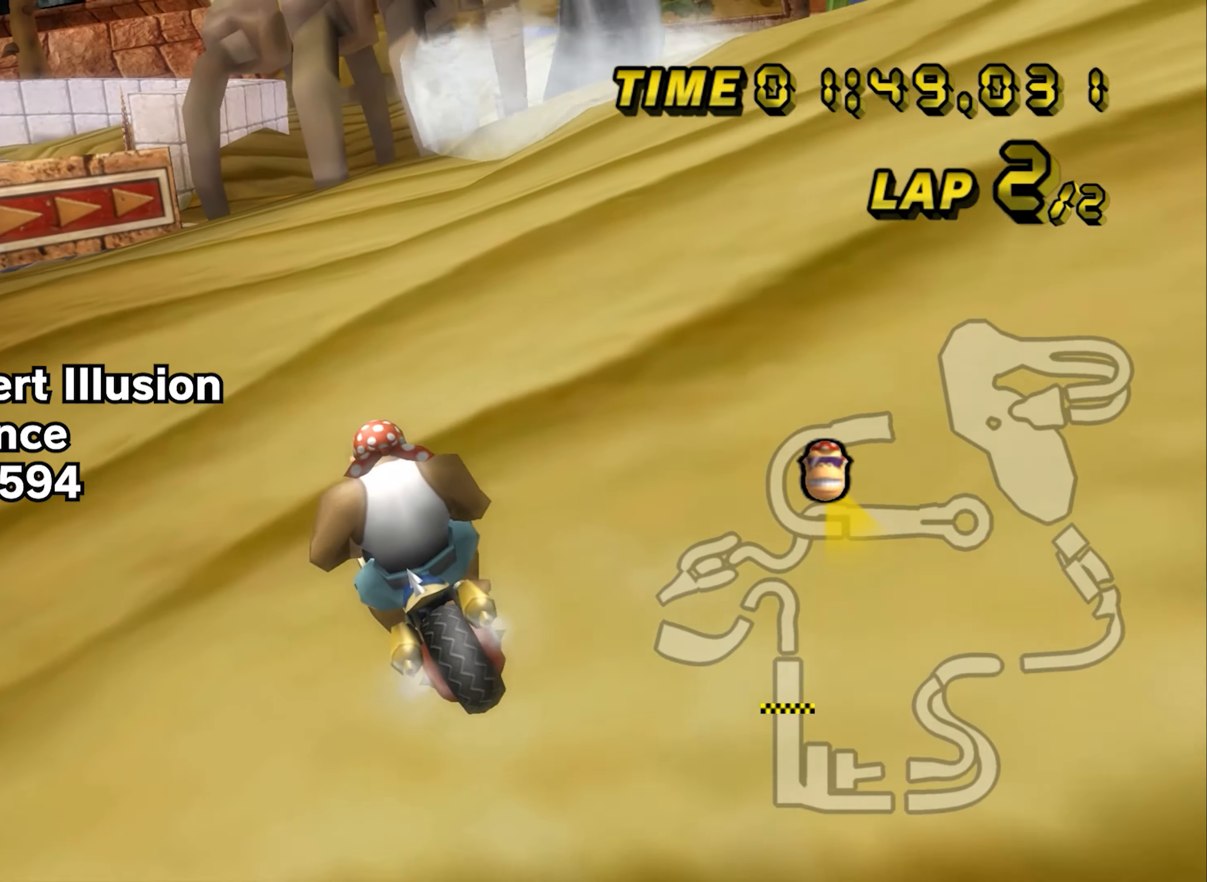
{"buttons": ["A"], "left_stick": "center", "events": [[417, "left_stick", "center"]]}
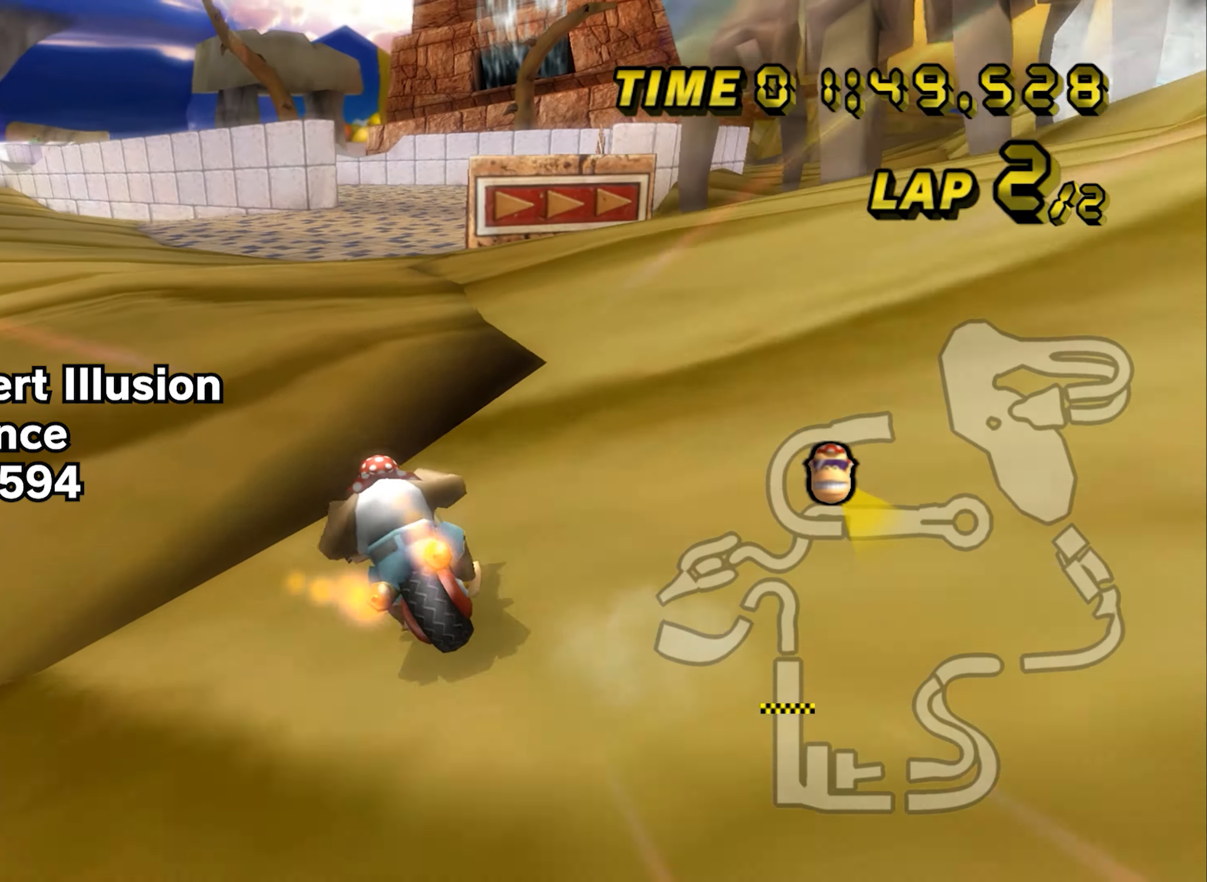
{"buttons": ["A", "B"], "left_stick": "right", "events": [[83, "left_stick", "right"], [250, "left_stick", "center"], [367, "left_stick", "right"], [467, "B", "down"]]}
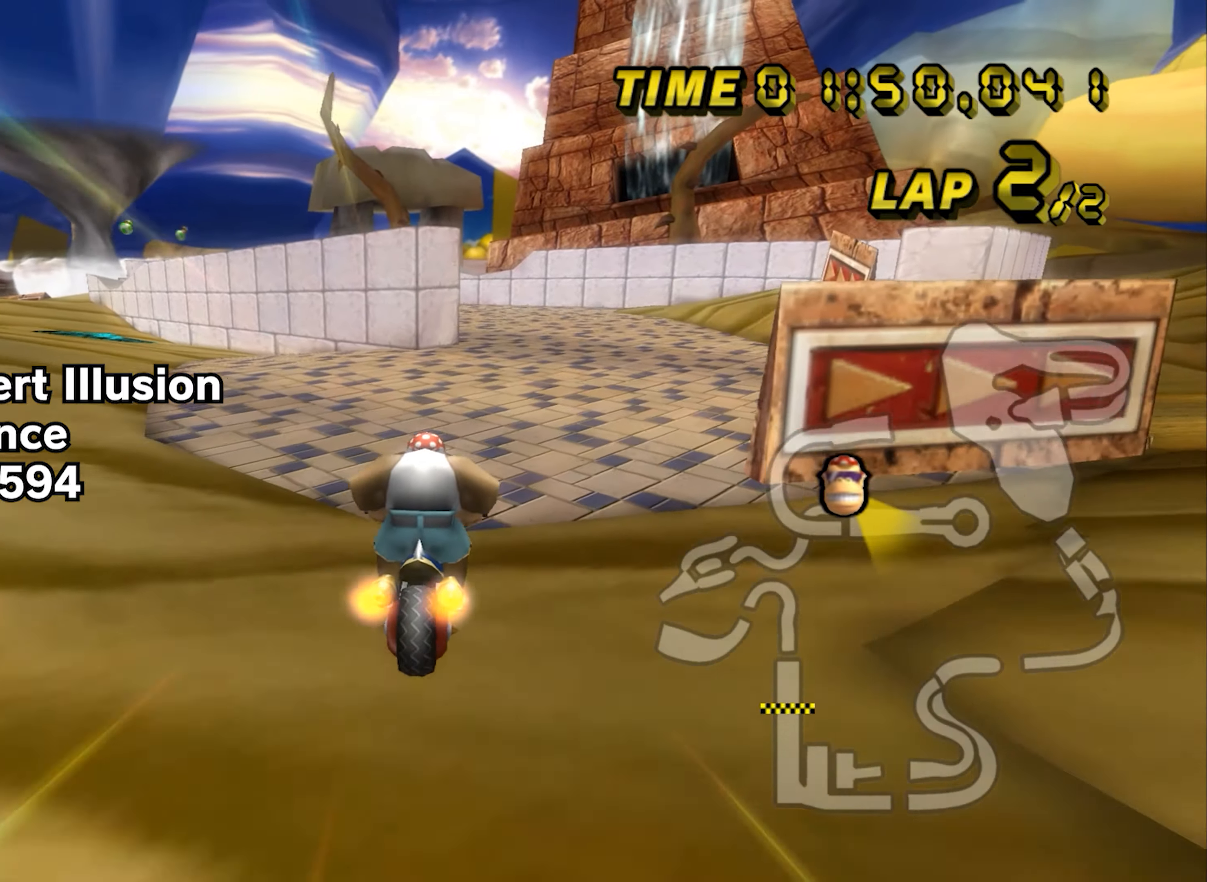
{"buttons": ["A", "B"], "left_stick": "right", "events": [[51, "left_stick", "down-right"], [384, "left_stick", "right"]]}
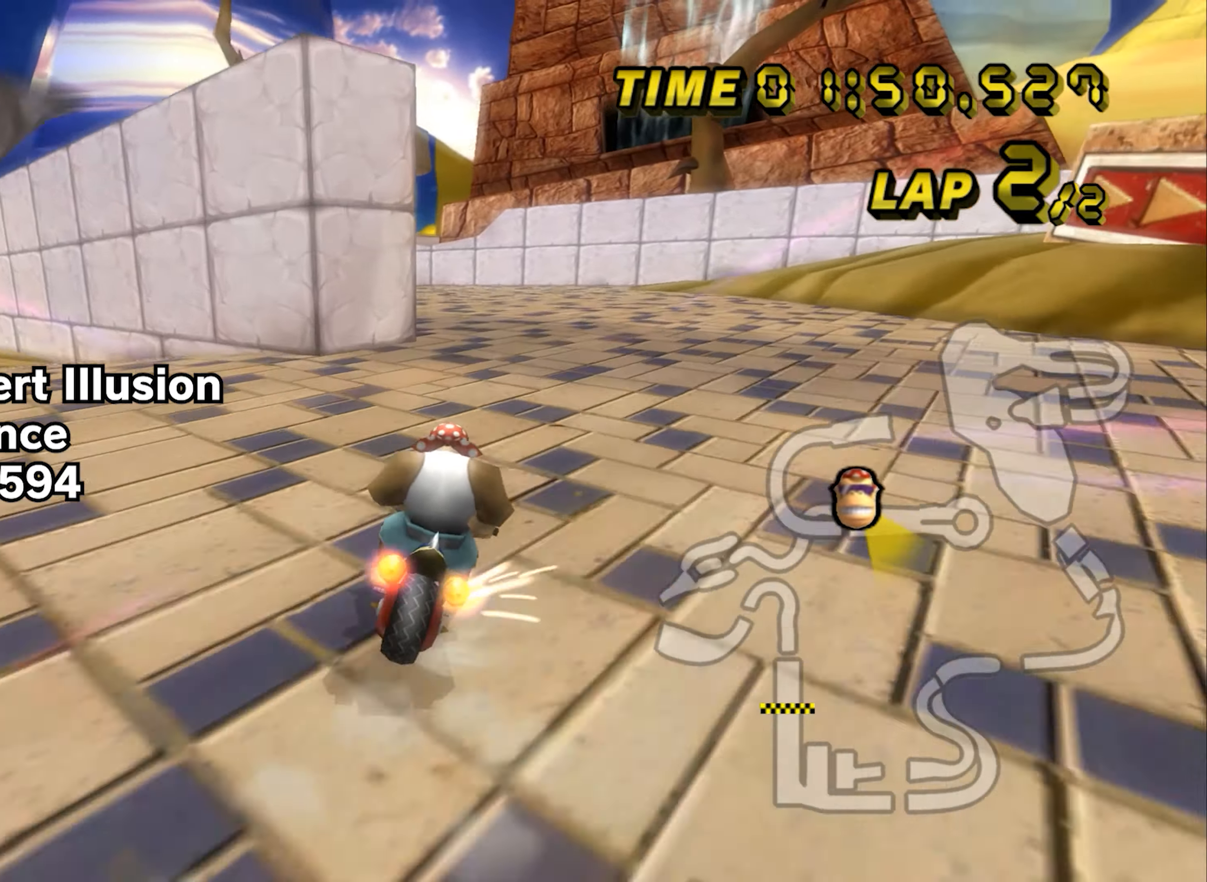
{"buttons": ["A", "B"], "left_stick": "up-left", "events": [[67, "B", "up"], [67, "left_stick", "center"], [150, "B", "down"], [234, "left_stick", "left"], [450, "left_stick", "up-left"]]}